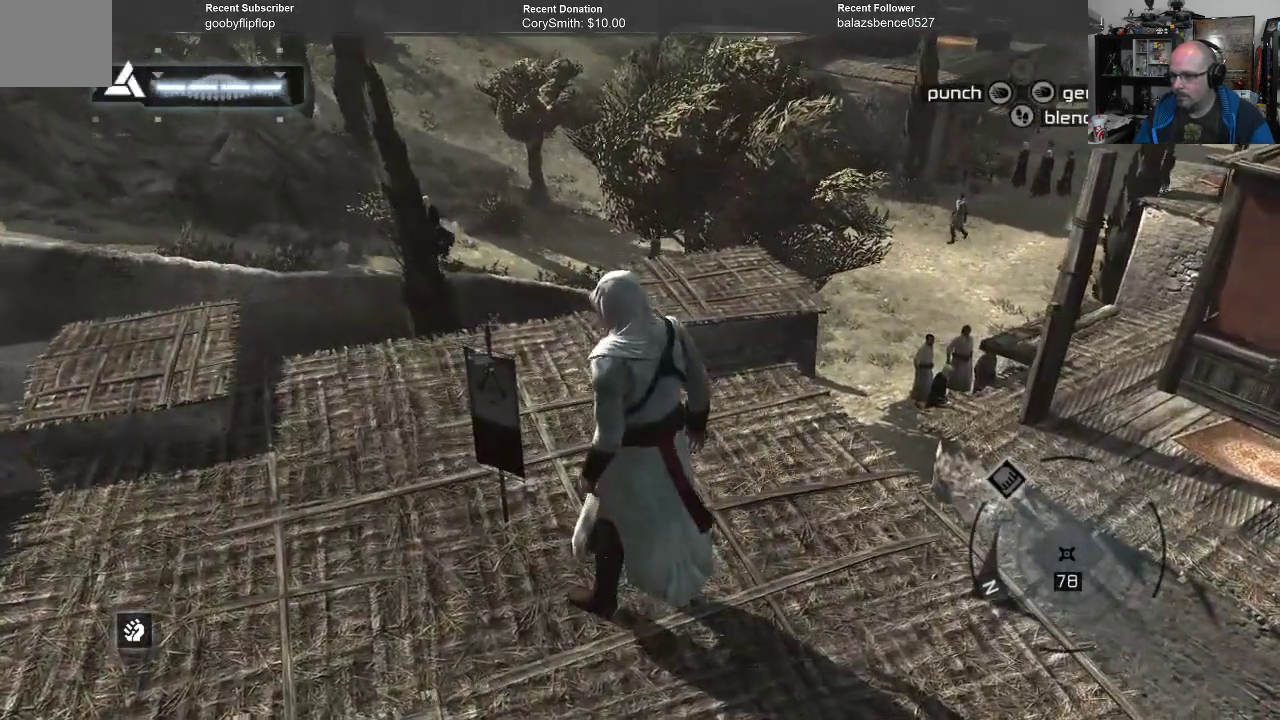
Gameplay with a controller (Xbox layout); each line is a JSON object with the inputs held at the frame after it. "events" lists button and stick changes between this image and that frame as [ms after this image, input, new state], when the widget could be followed in between.
{"buttons": [], "left_stick": "up-left", "right_stick": "center", "events": [[267, "left_stick", "up-left"]]}
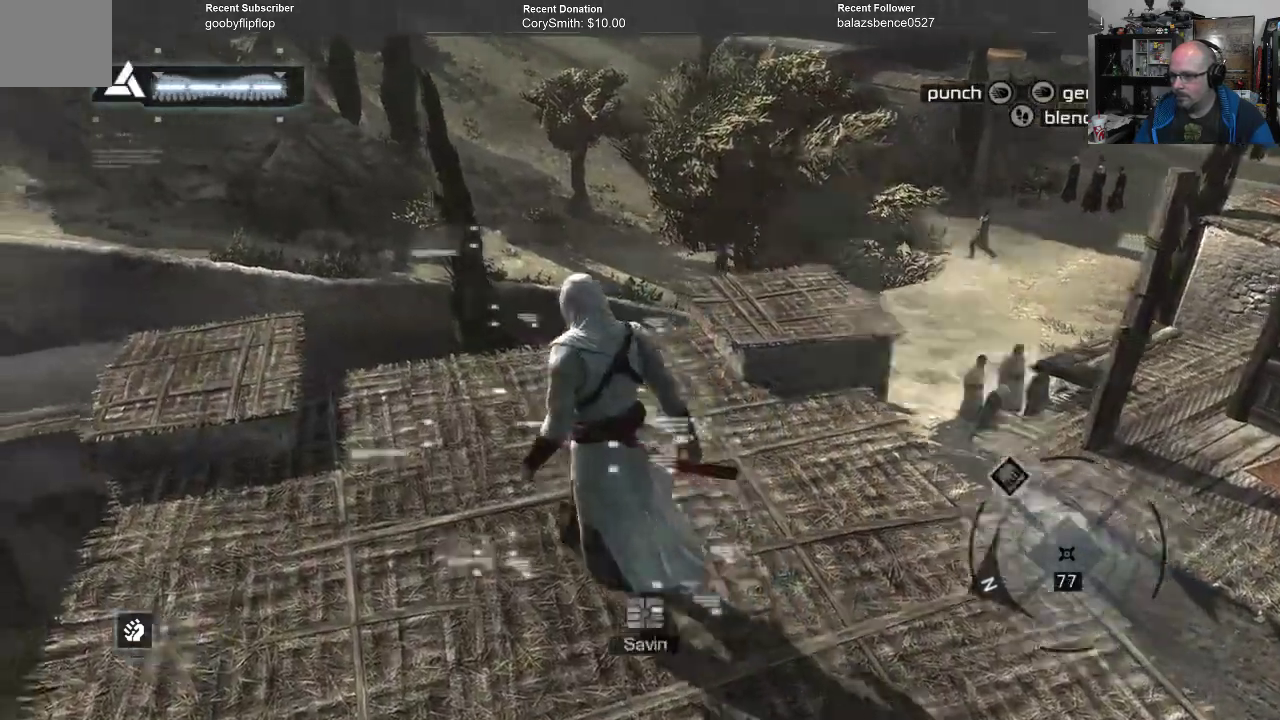
{"buttons": [], "left_stick": "center", "right_stick": "center", "events": [[233, "left_stick", "center"]]}
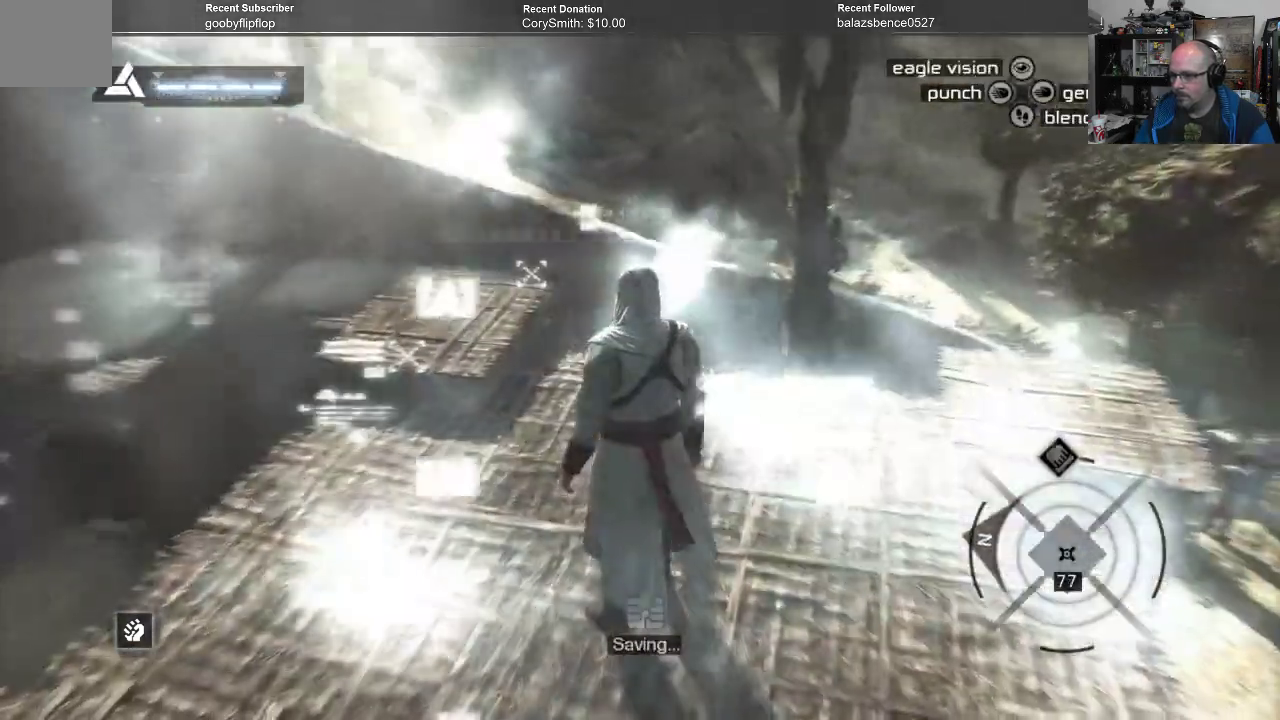
{"buttons": [], "left_stick": "center", "right_stick": "center", "events": []}
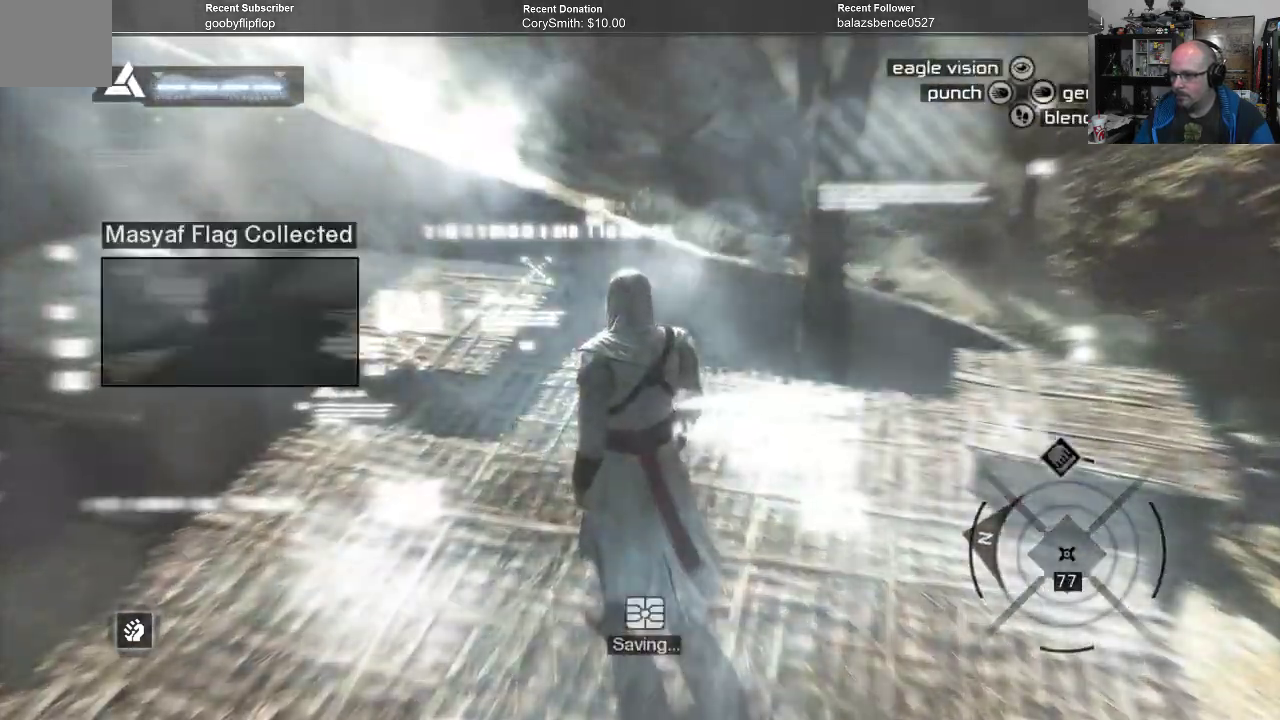
{"buttons": [], "left_stick": "center", "right_stick": "center", "events": []}
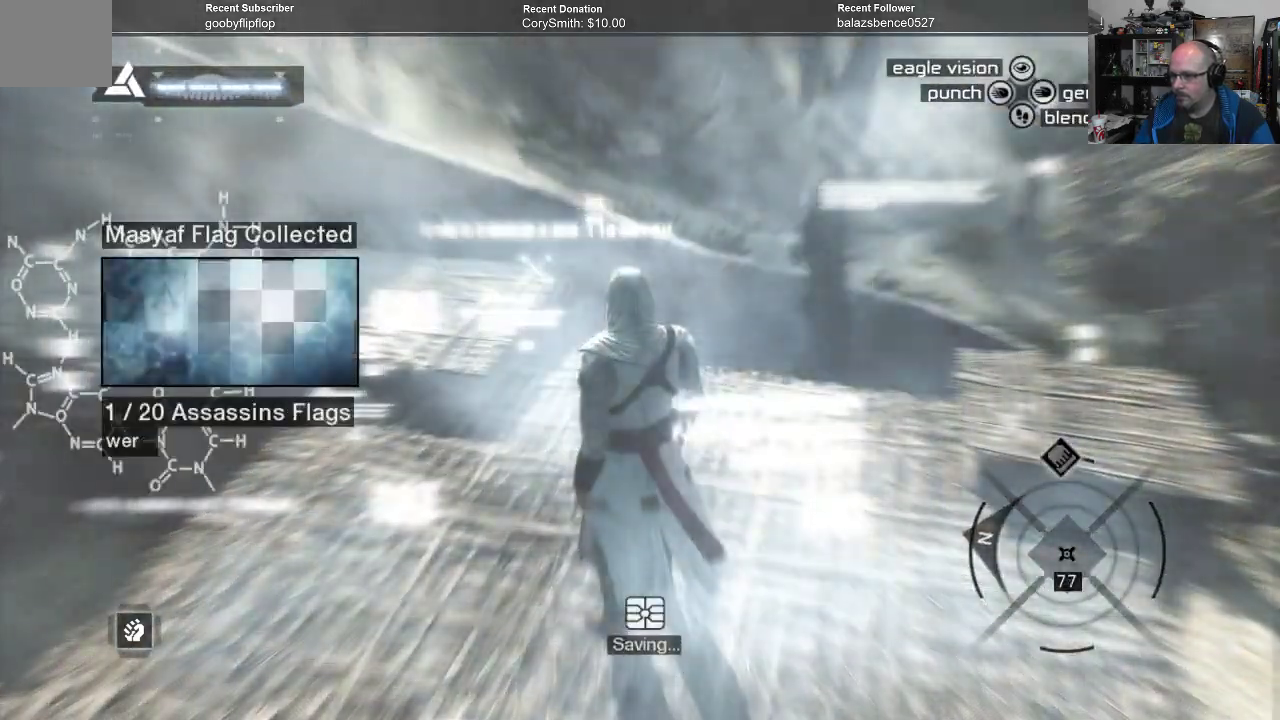
{"buttons": [], "left_stick": "center", "right_stick": "right", "events": [[100, "right_stick", "right"]]}
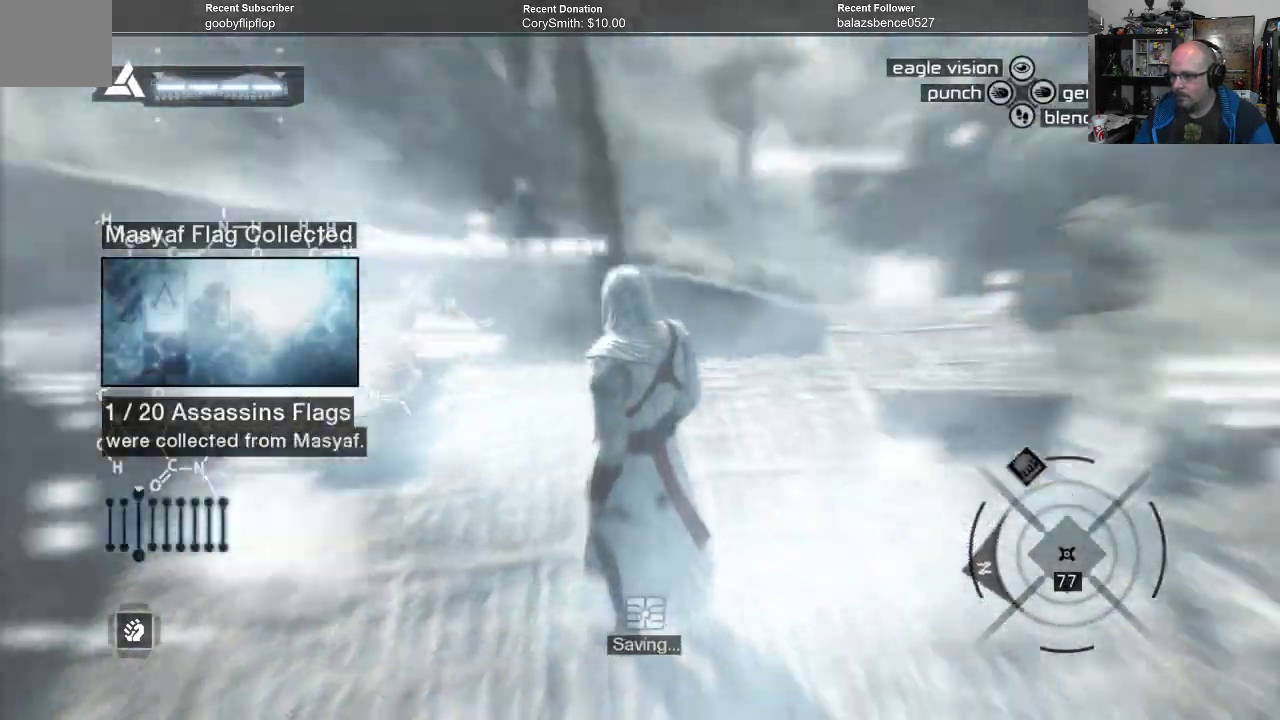
{"buttons": [], "left_stick": "center", "right_stick": "down", "events": [[100, "right_stick", "center"], [300, "right_stick", "down"]]}
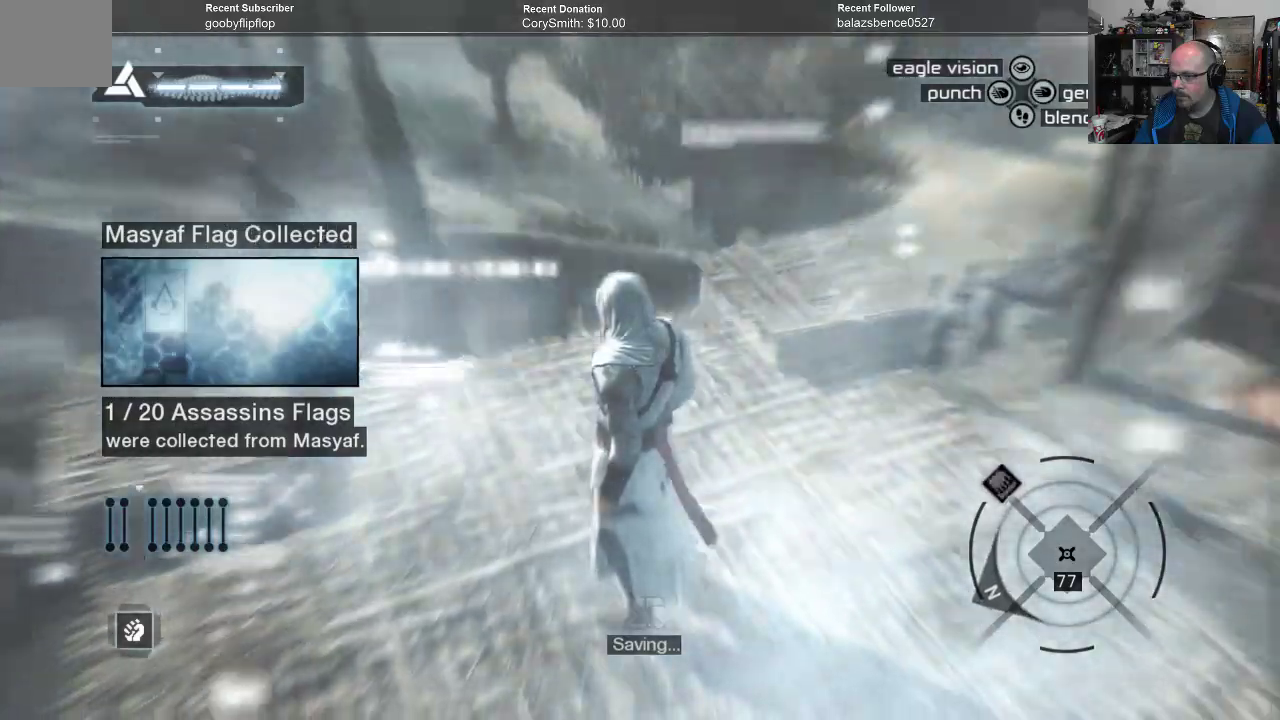
{"buttons": [], "left_stick": "center", "right_stick": "center", "events": [[300, "right_stick", "center"]]}
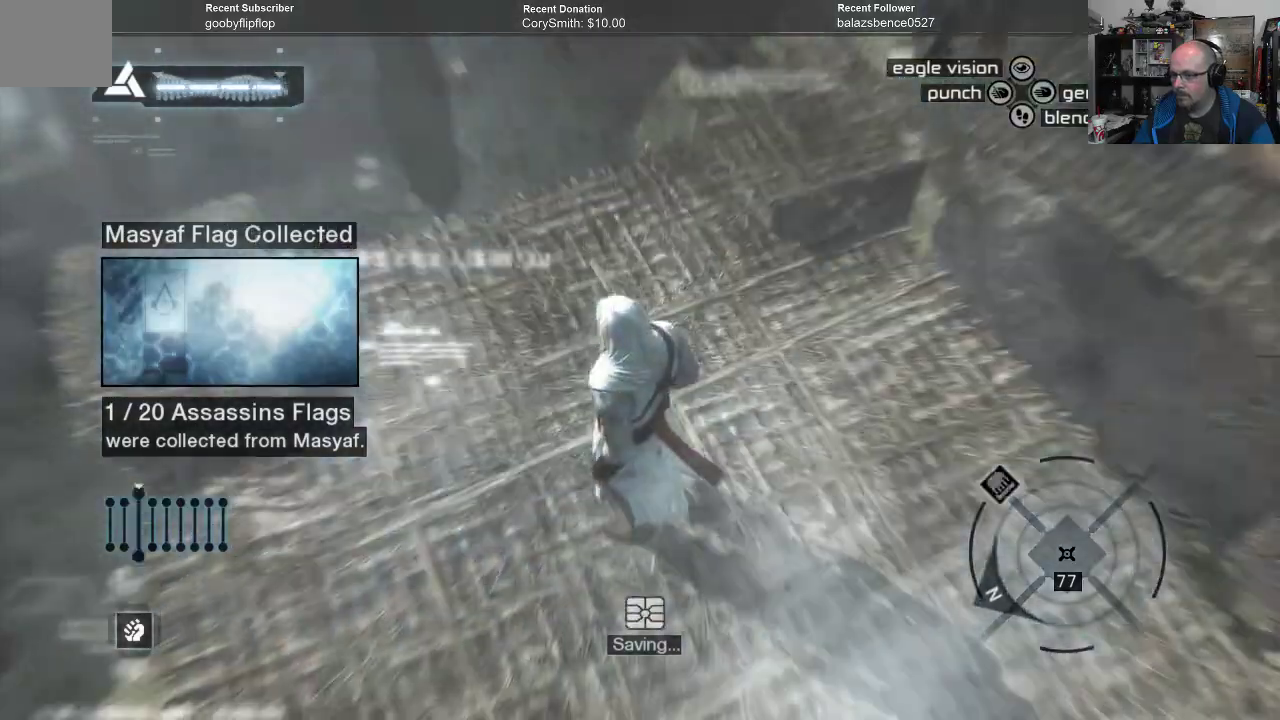
{"buttons": [], "left_stick": "up", "right_stick": "center", "events": [[500, "left_stick", "up"]]}
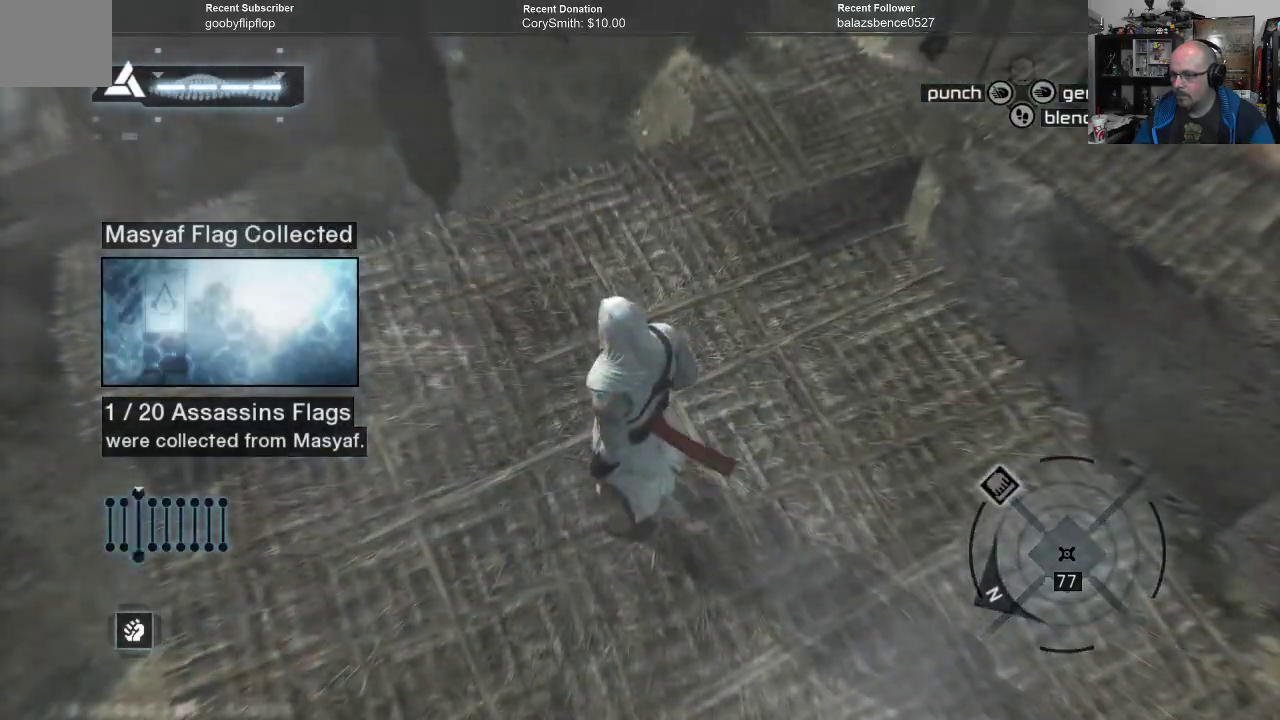
{"buttons": [], "left_stick": "up", "right_stick": "down", "events": [[300, "right_stick", "down"]]}
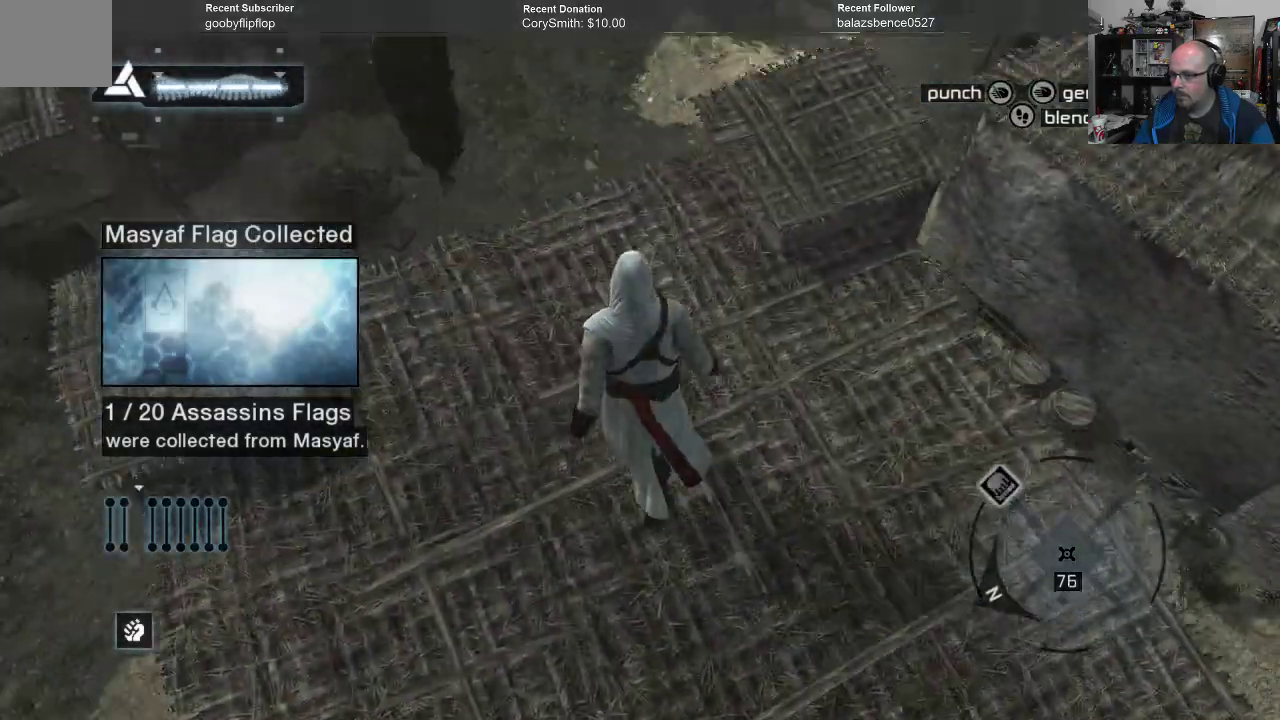
{"buttons": [], "left_stick": "up", "right_stick": "down", "events": []}
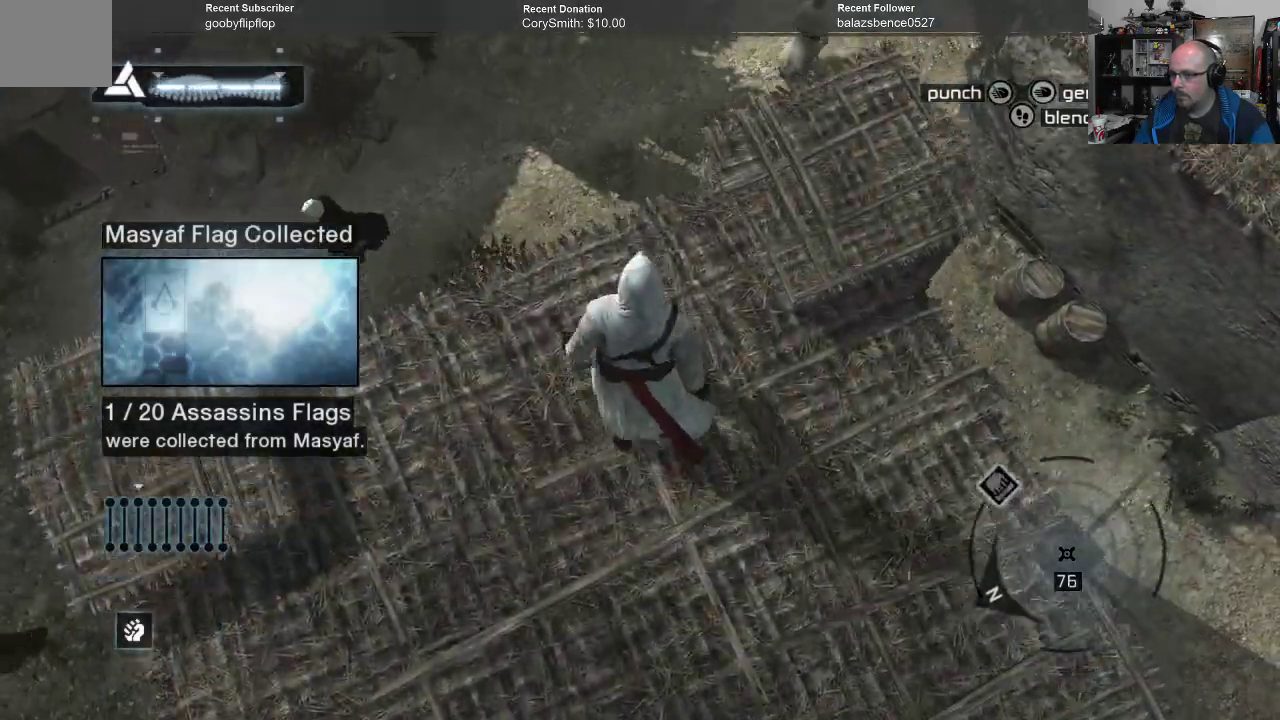
{"buttons": [], "left_stick": "center", "right_stick": "down-right", "events": [[67, "left_stick", "center"], [200, "right_stick", "down-right"]]}
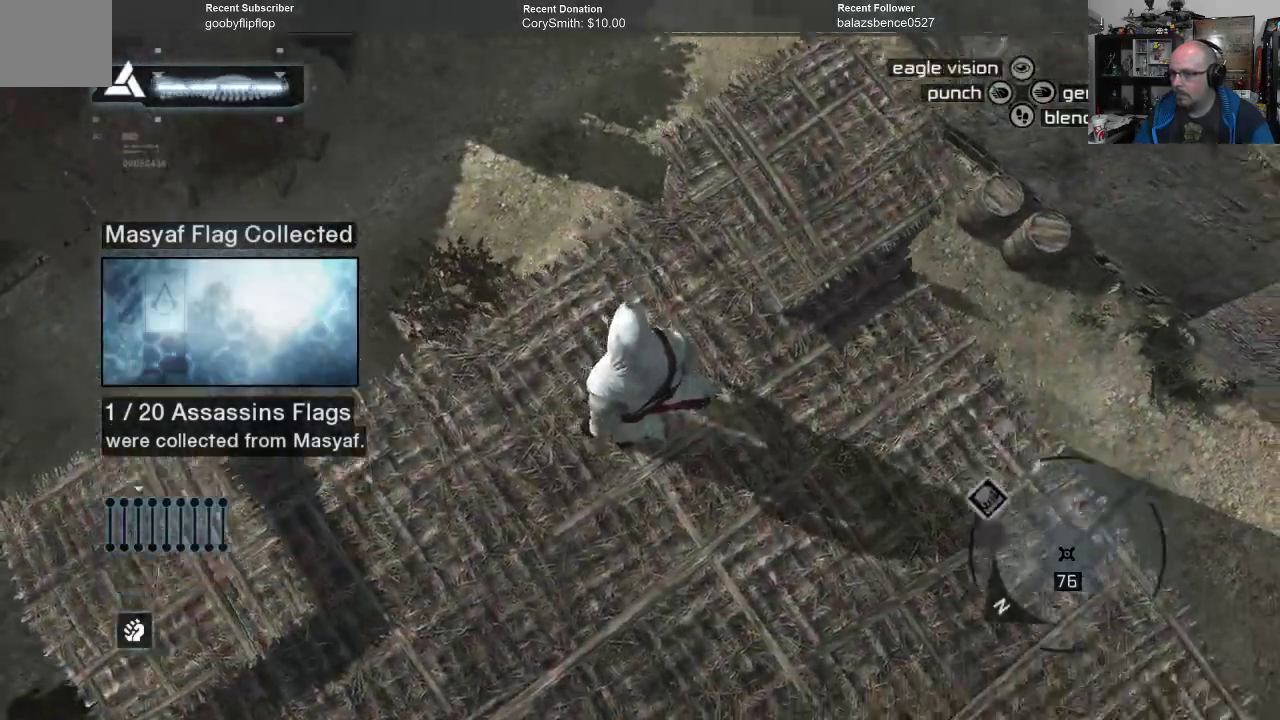
{"buttons": [], "left_stick": "center", "right_stick": "center", "events": [[33, "right_stick", "down"], [133, "left_stick", "up-left"], [167, "right_stick", "down-left"], [233, "left_stick", "left"], [333, "right_stick", "center"], [400, "left_stick", "center"]]}
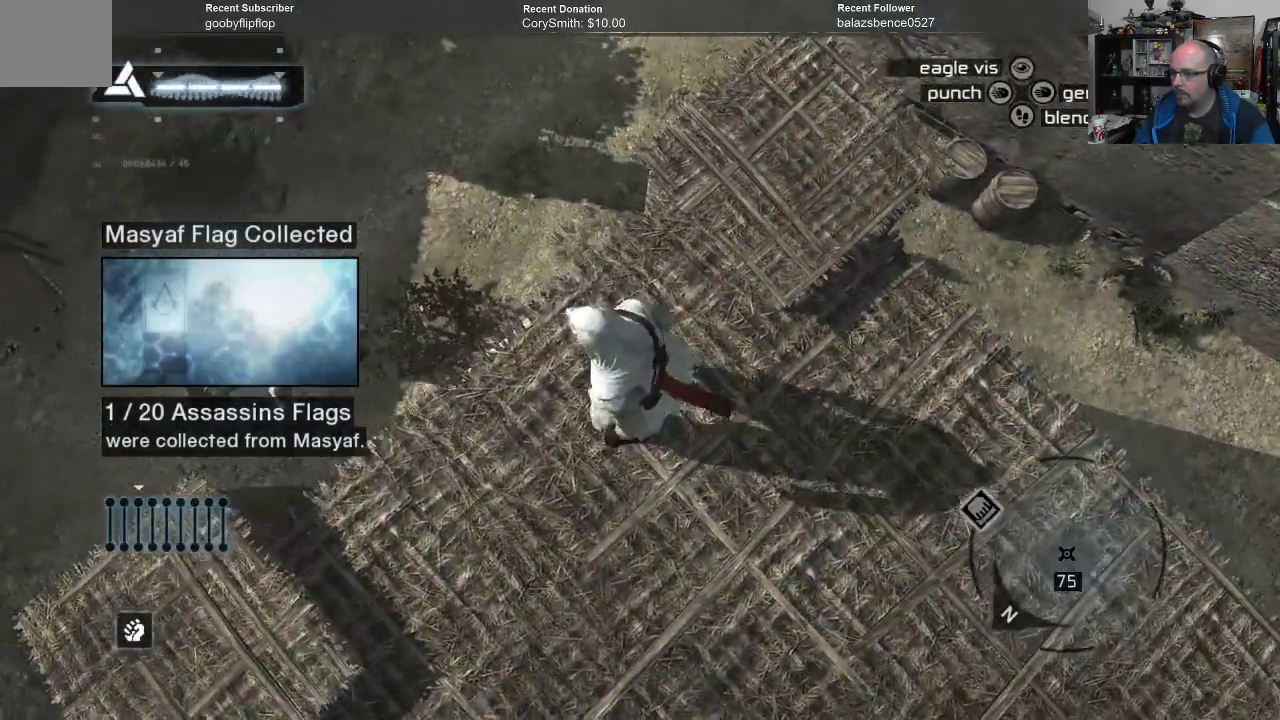
{"buttons": [], "left_stick": "down-left", "right_stick": "down-left", "events": [[67, "right_stick", "down-left"], [300, "left_stick", "down-left"]]}
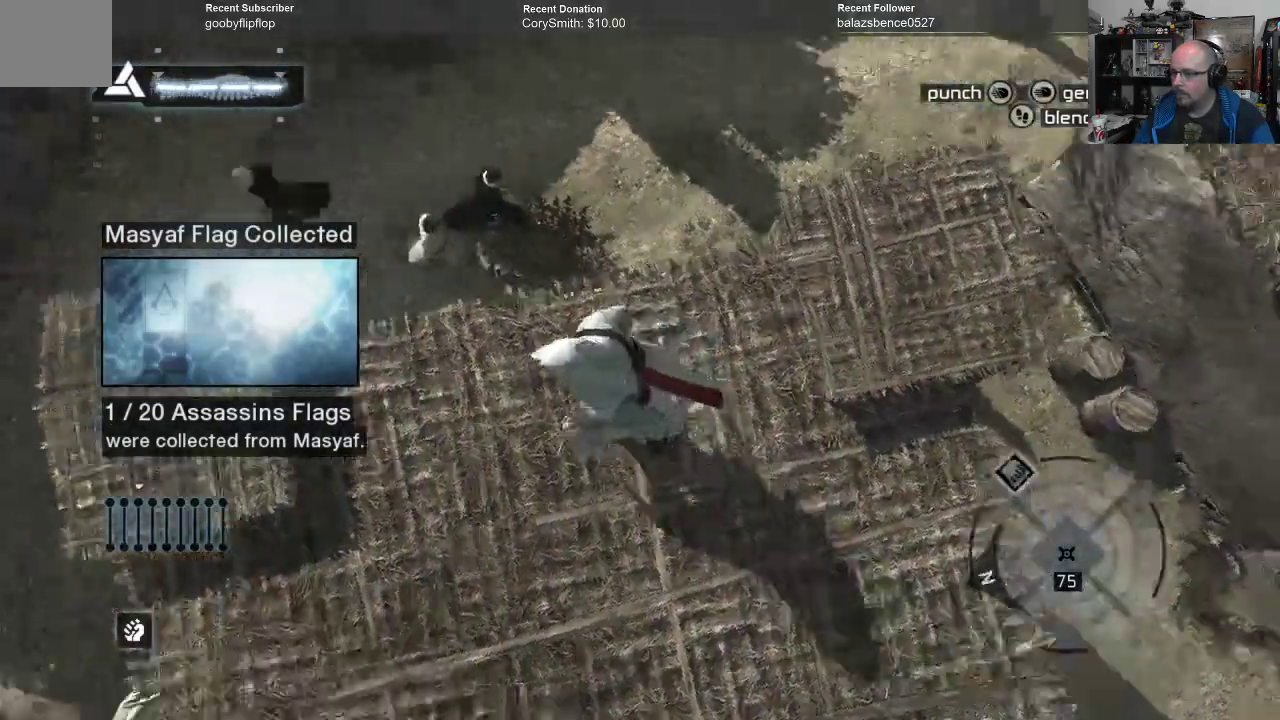
{"buttons": [], "left_stick": "left", "right_stick": "down-left", "events": [[300, "left_stick", "left"]]}
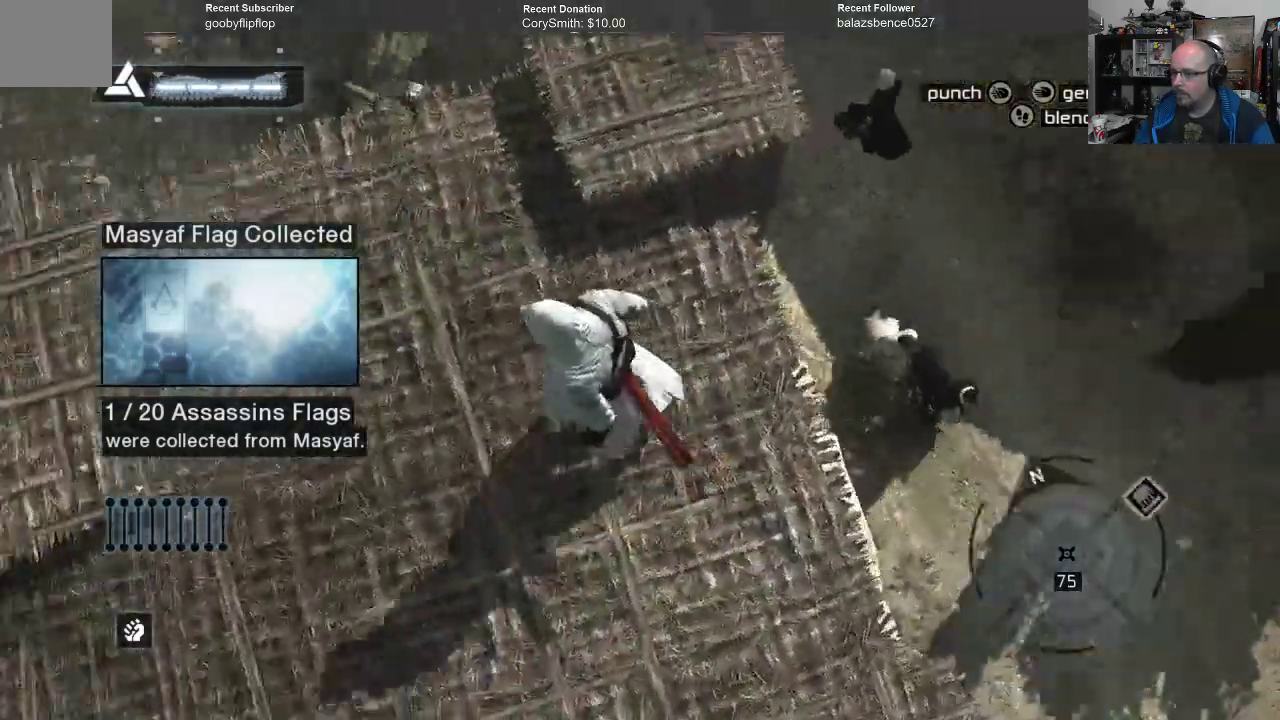
{"buttons": [], "left_stick": "up-left", "right_stick": "down-left", "events": [[333, "left_stick", "up-left"]]}
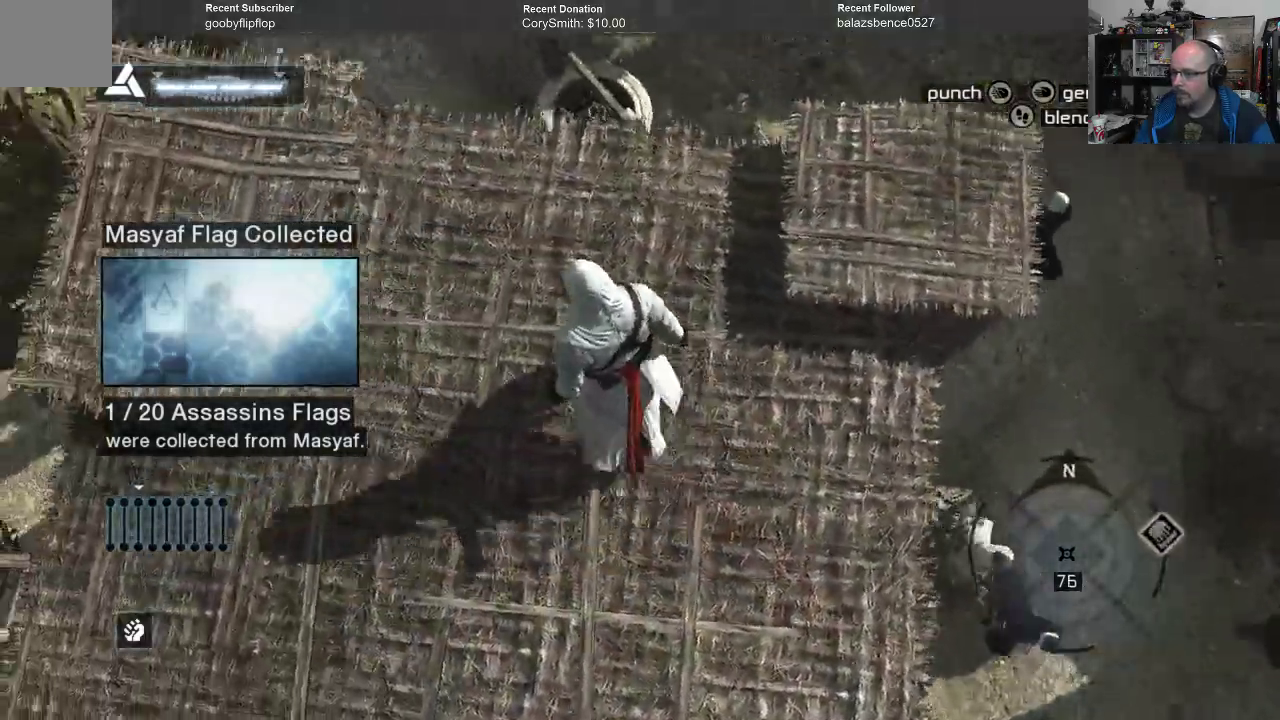
{"buttons": [], "left_stick": "up", "right_stick": "left", "events": [[33, "left_stick", "center"], [33, "right_stick", "center"], [200, "left_stick", "up"], [267, "right_stick", "down-left"], [333, "right_stick", "left"]]}
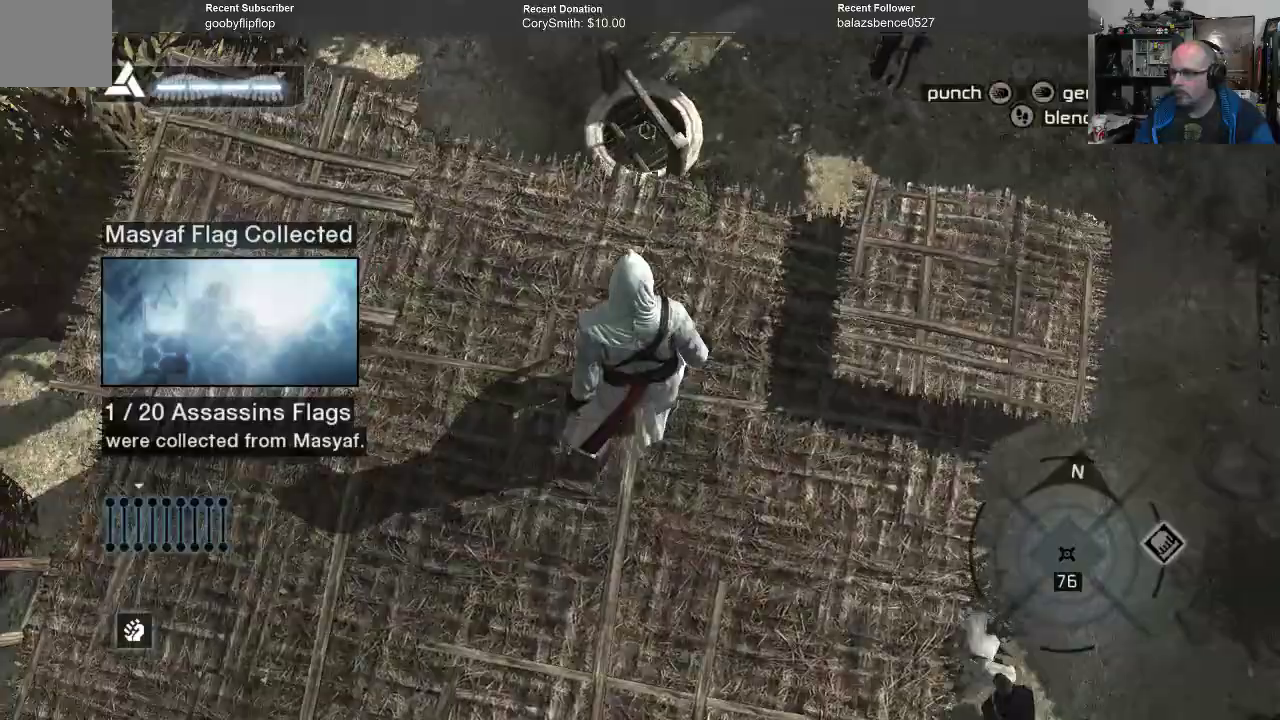
{"buttons": [], "left_stick": "center", "right_stick": "center", "events": [[167, "left_stick", "center"], [233, "right_stick", "down-left"], [433, "right_stick", "center"]]}
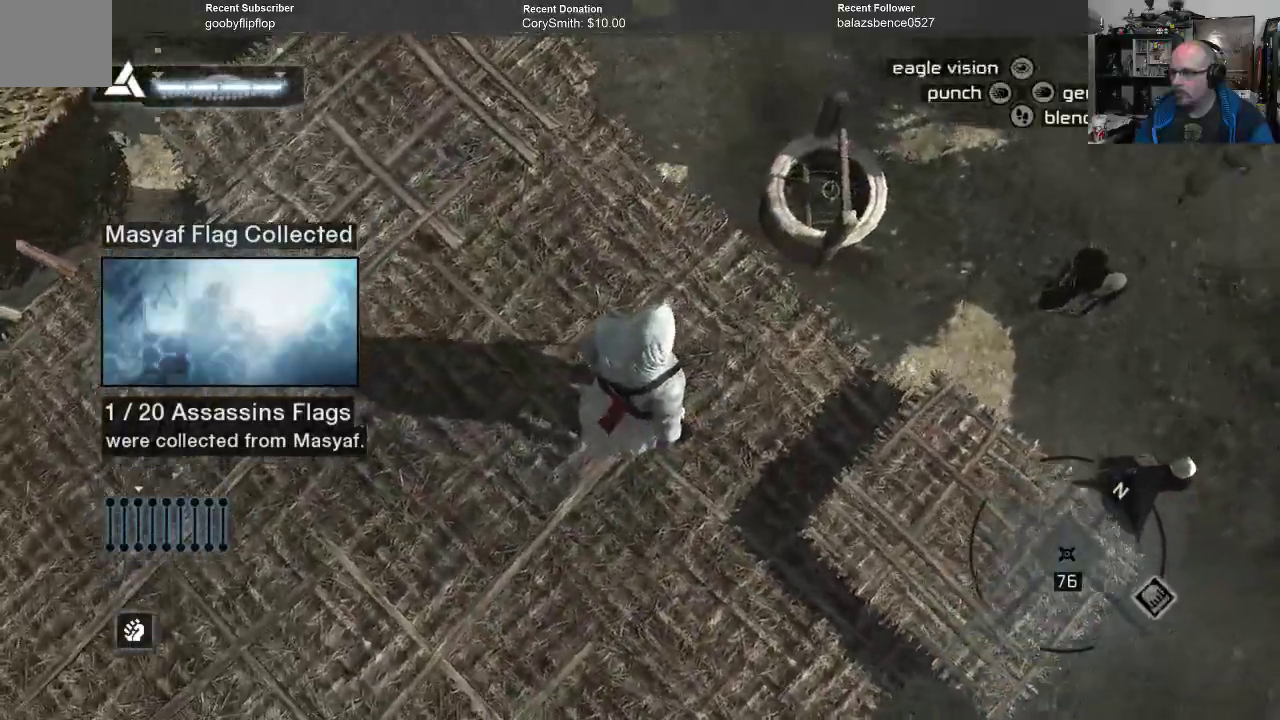
{"buttons": [], "left_stick": "left", "right_stick": "left", "events": [[33, "left_stick", "left"], [100, "right_stick", "left"], [333, "right_stick", "up-left"], [433, "right_stick", "left"]]}
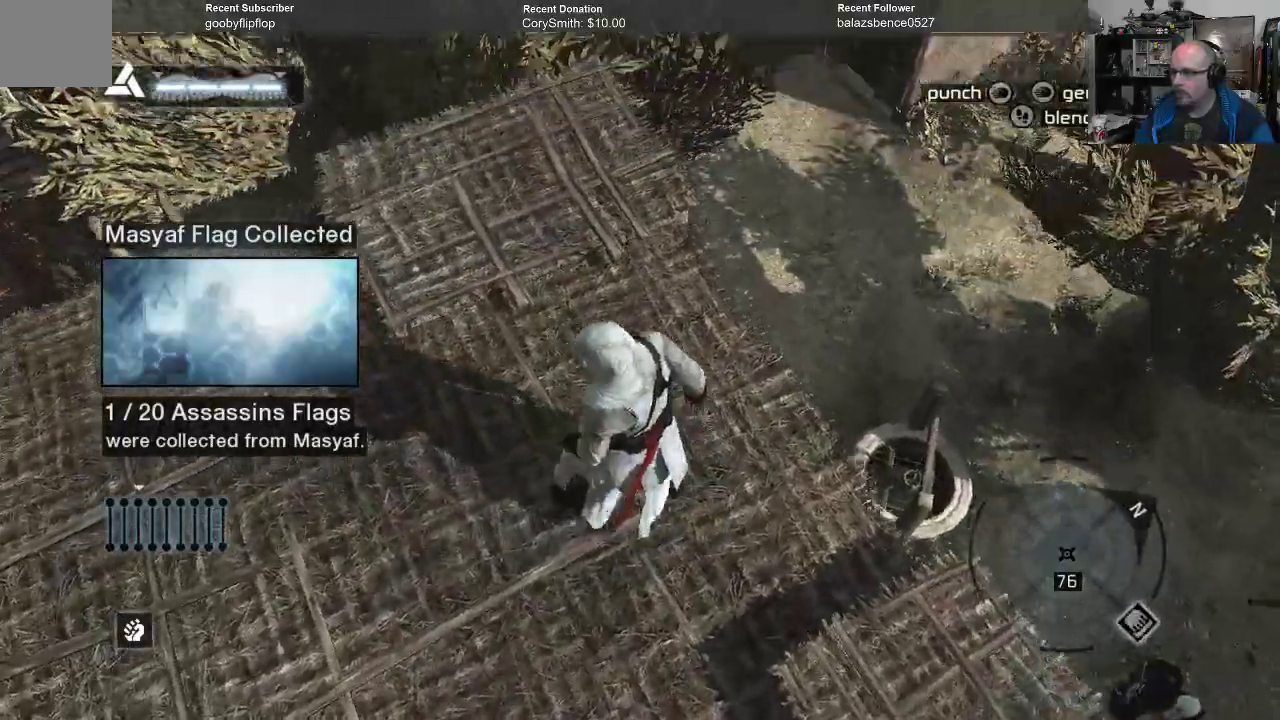
{"buttons": [], "left_stick": "left", "right_stick": "down-left", "events": [[333, "right_stick", "down-left"]]}
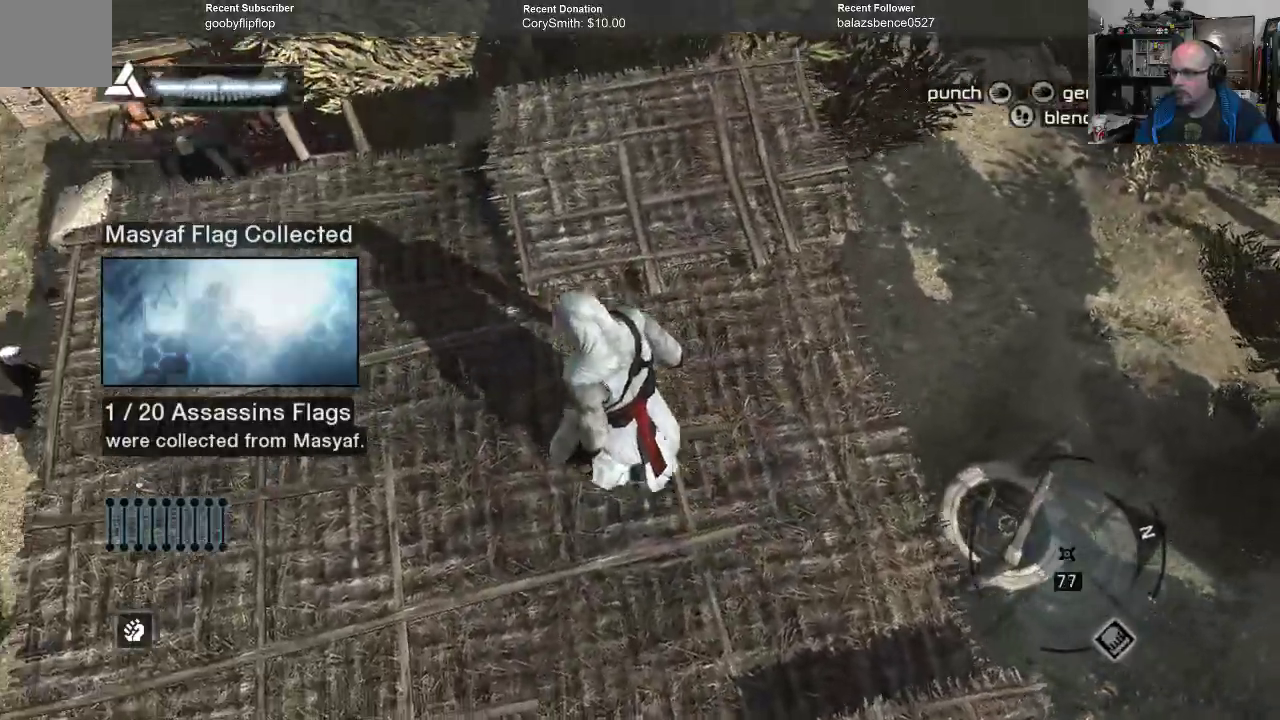
{"buttons": [], "left_stick": "up-left", "right_stick": "down-left"}
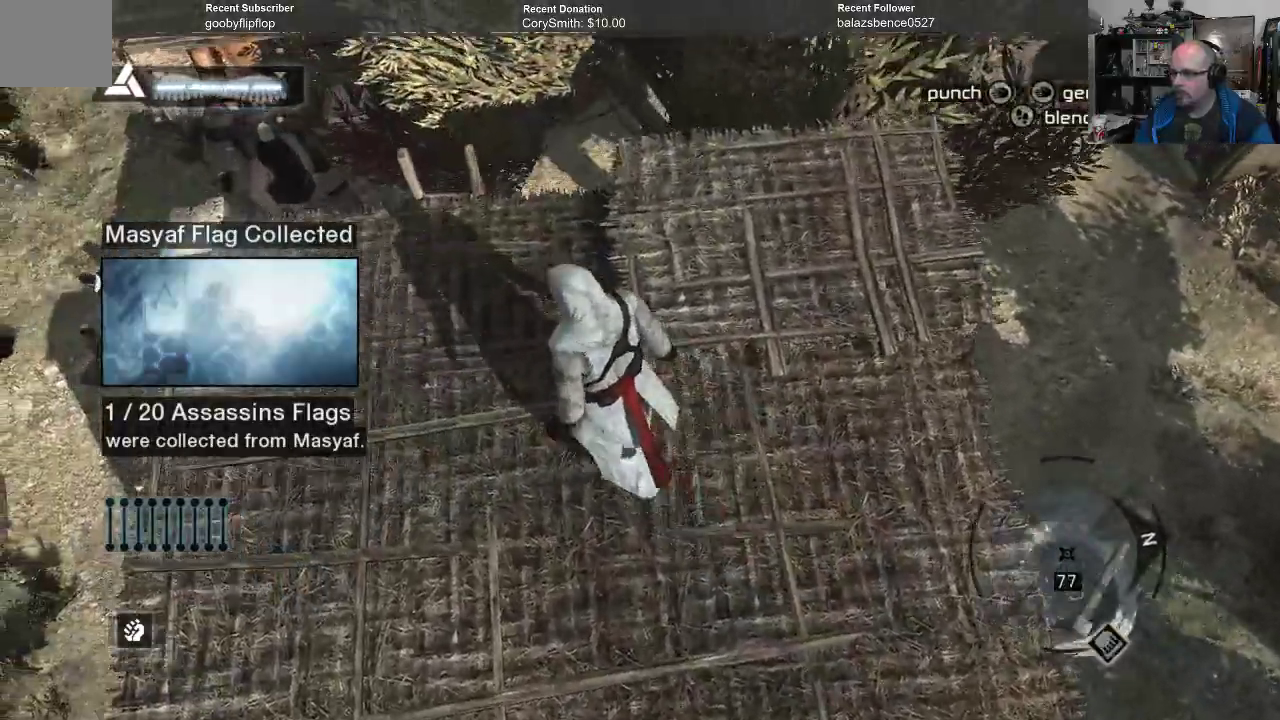
{"buttons": [], "left_stick": "up-left", "right_stick": "center", "events": [[33, "right_stick", "center"]]}
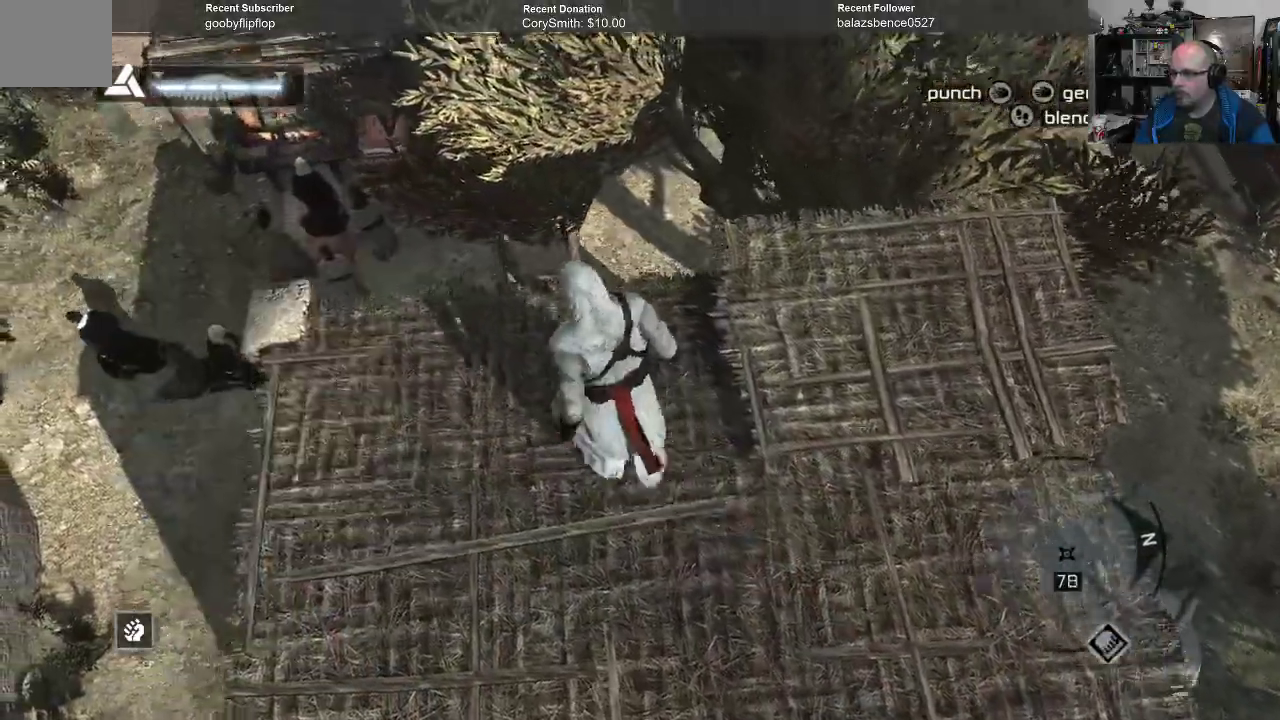
{"buttons": [], "left_stick": "up-left", "right_stick": "center", "events": []}
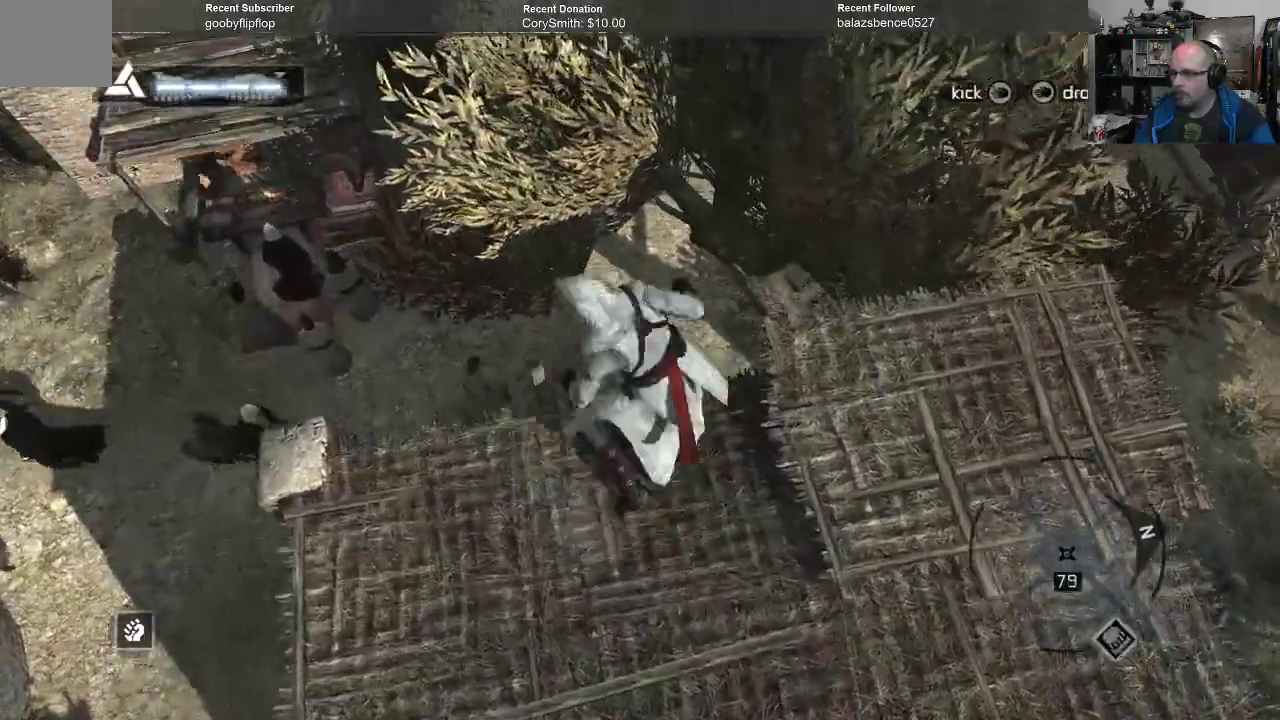
{"buttons": [], "left_stick": "center", "right_stick": "center", "events": [[333, "left_stick", "center"]]}
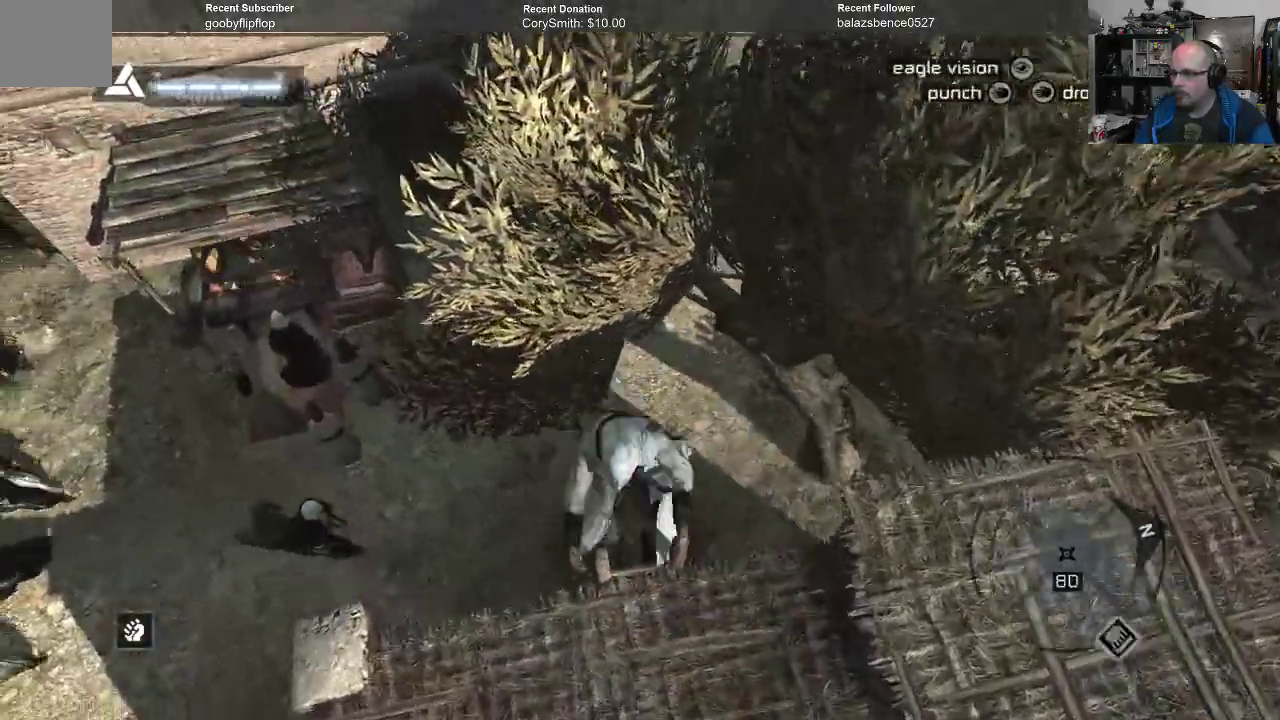
{"buttons": [], "left_stick": "down", "right_stick": "center", "events": [[400, "left_stick", "down"]]}
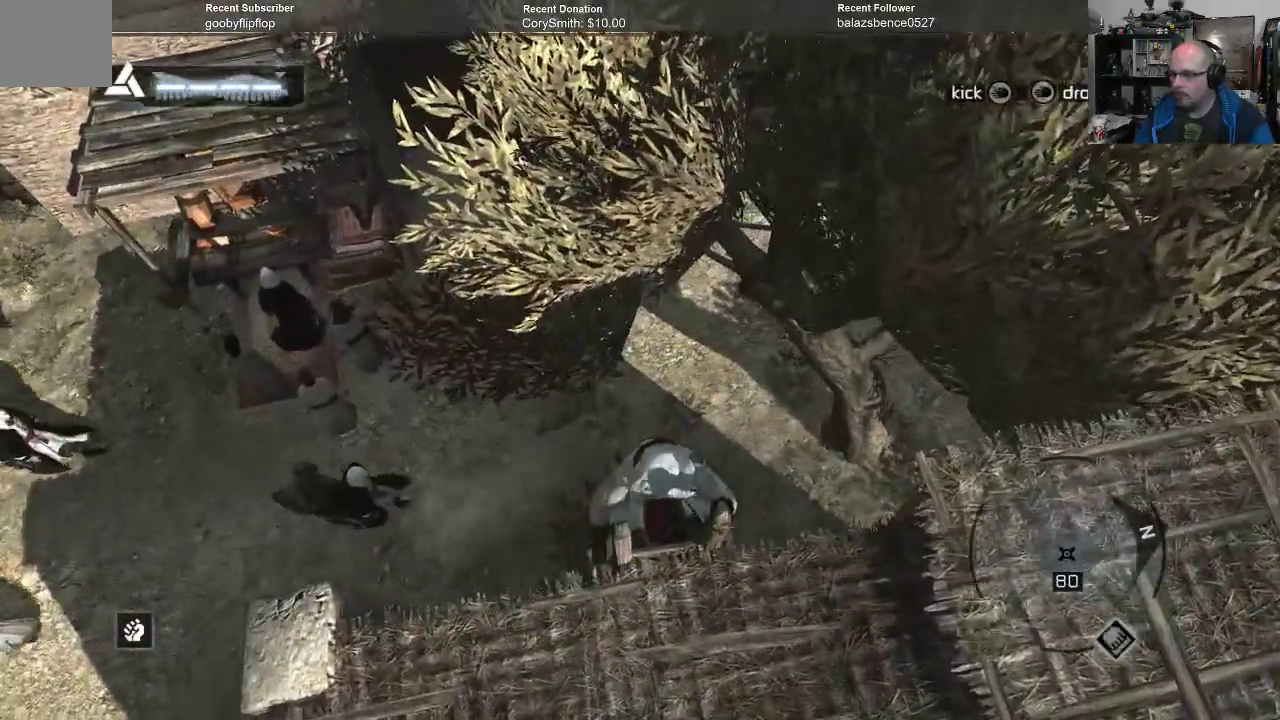
{"buttons": [], "left_stick": "down", "right_stick": "center", "events": []}
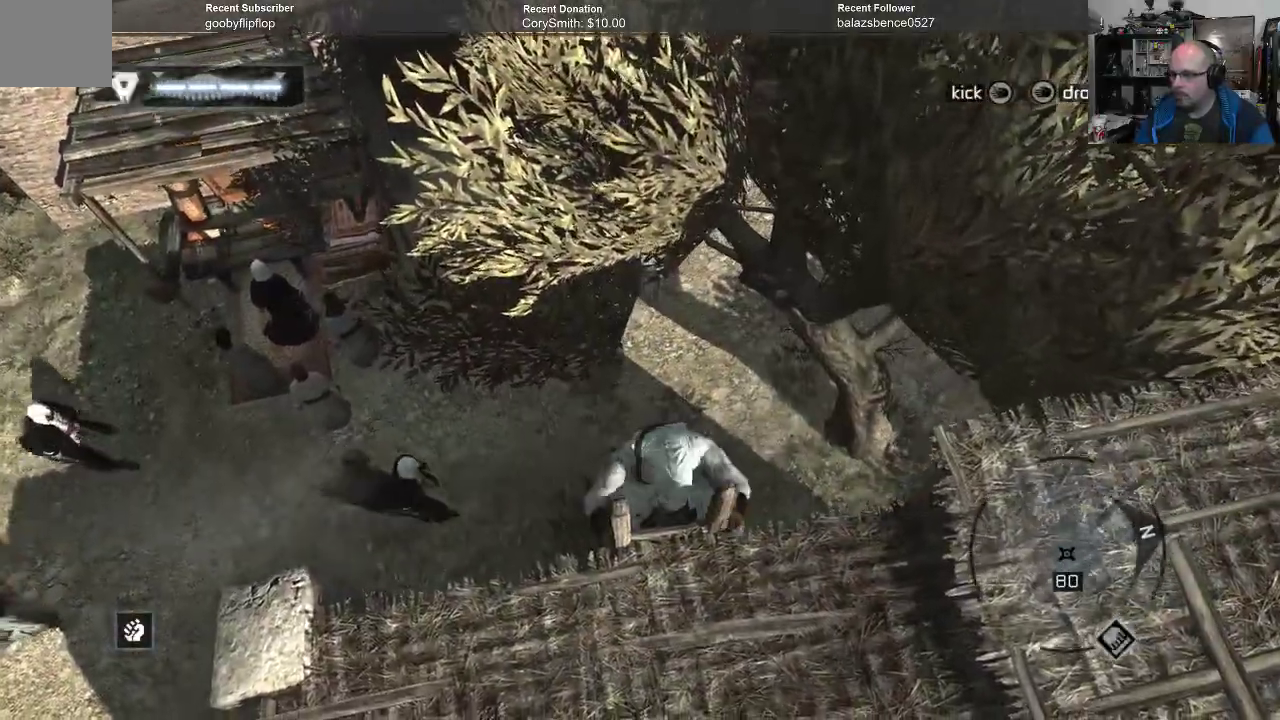
{"buttons": [], "left_stick": "down", "right_stick": "center", "events": []}
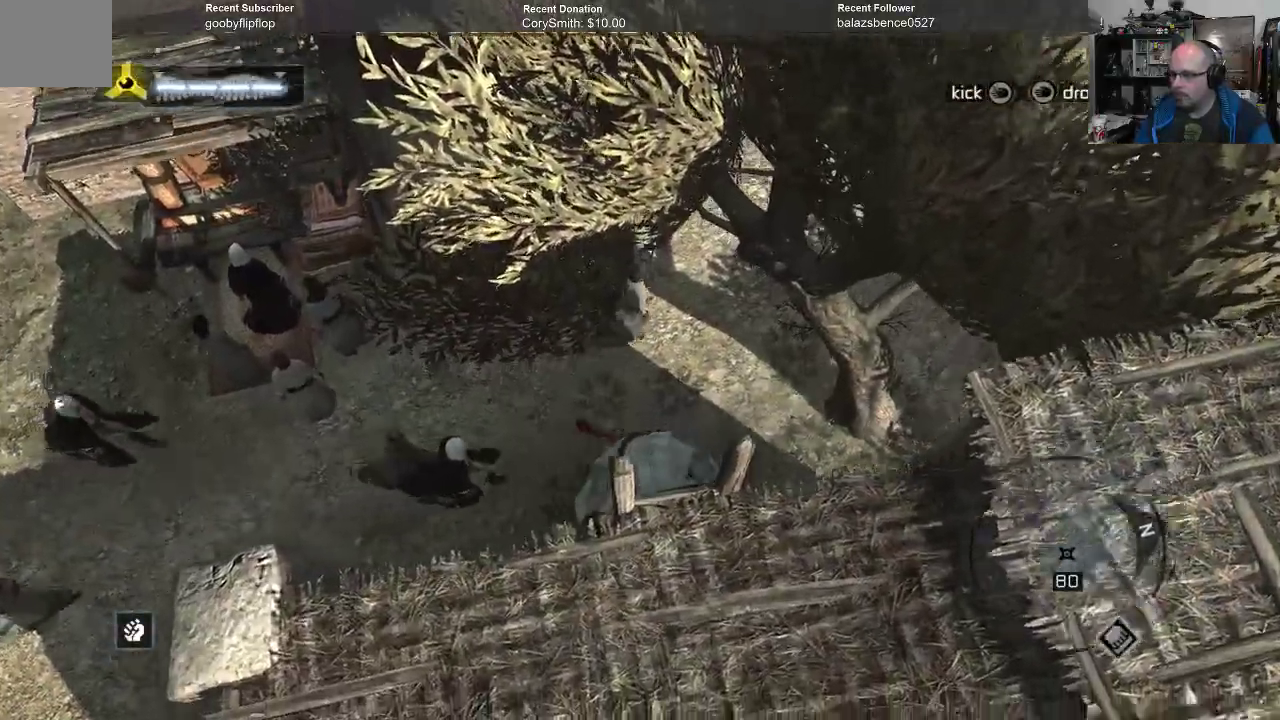
{"buttons": [], "left_stick": "down", "right_stick": "center", "events": []}
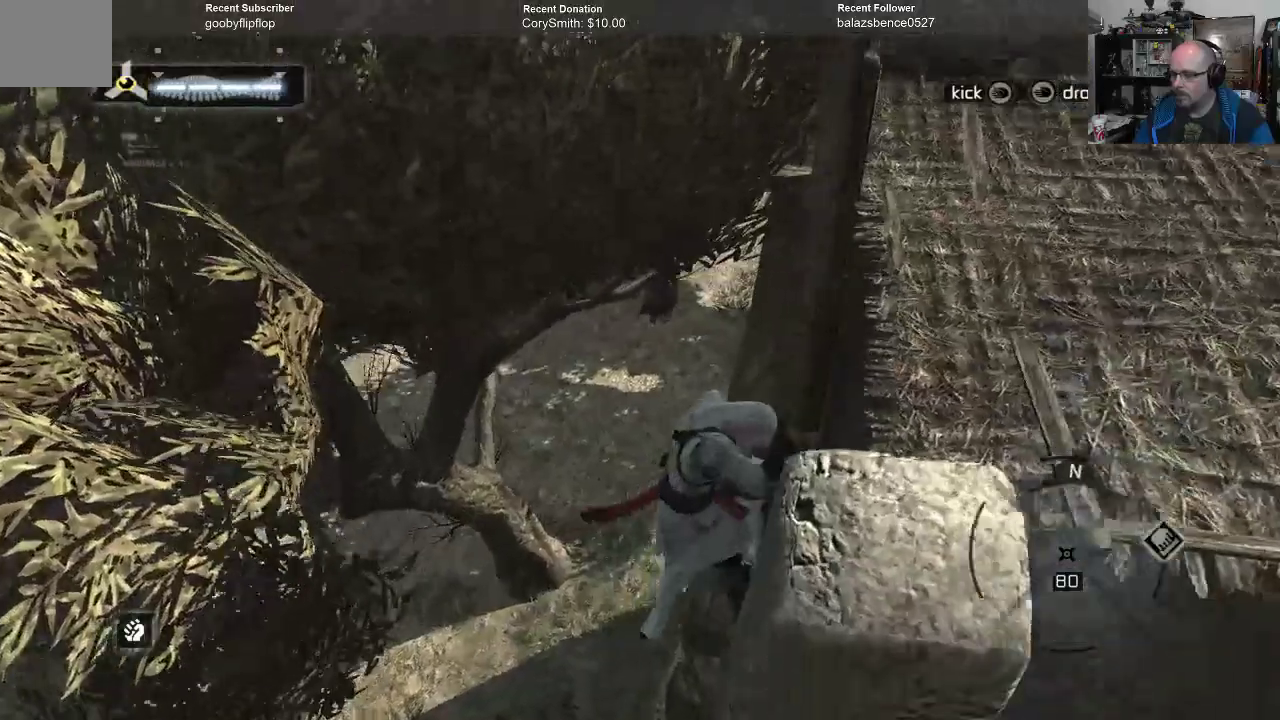
{"buttons": [], "left_stick": "down", "right_stick": "center", "events": []}
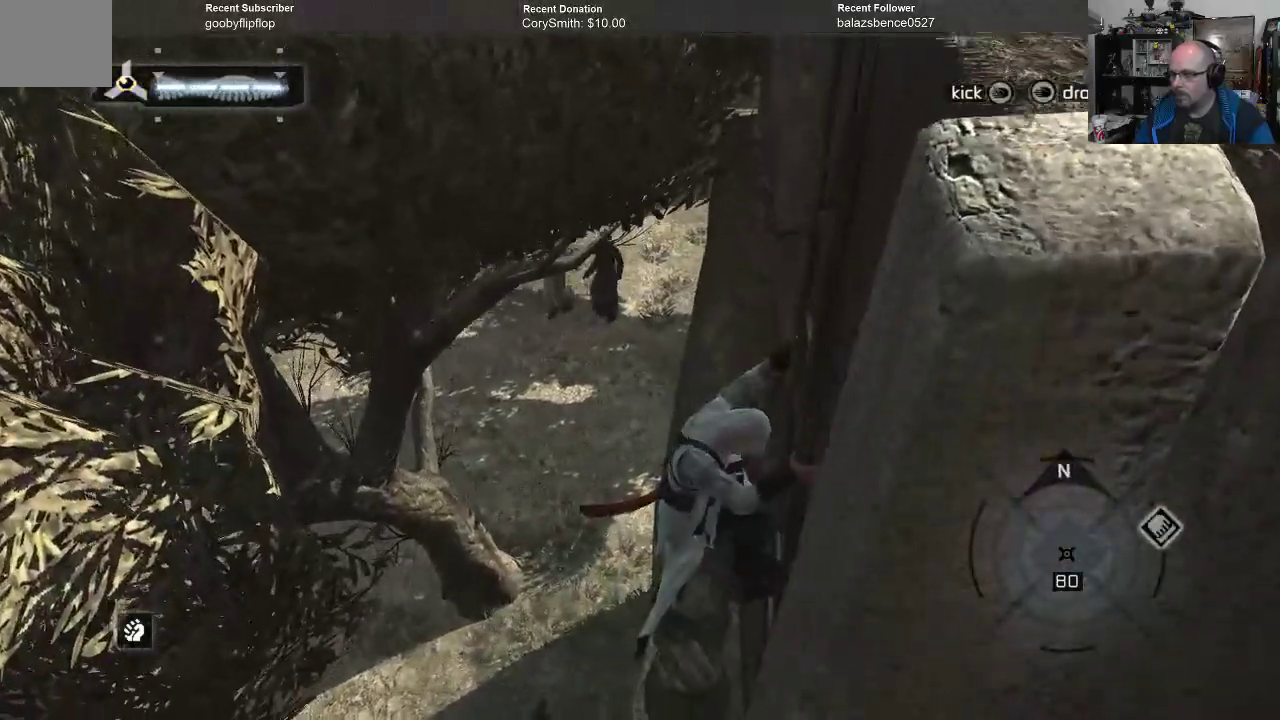
{"buttons": [], "left_stick": "down", "right_stick": "center", "events": []}